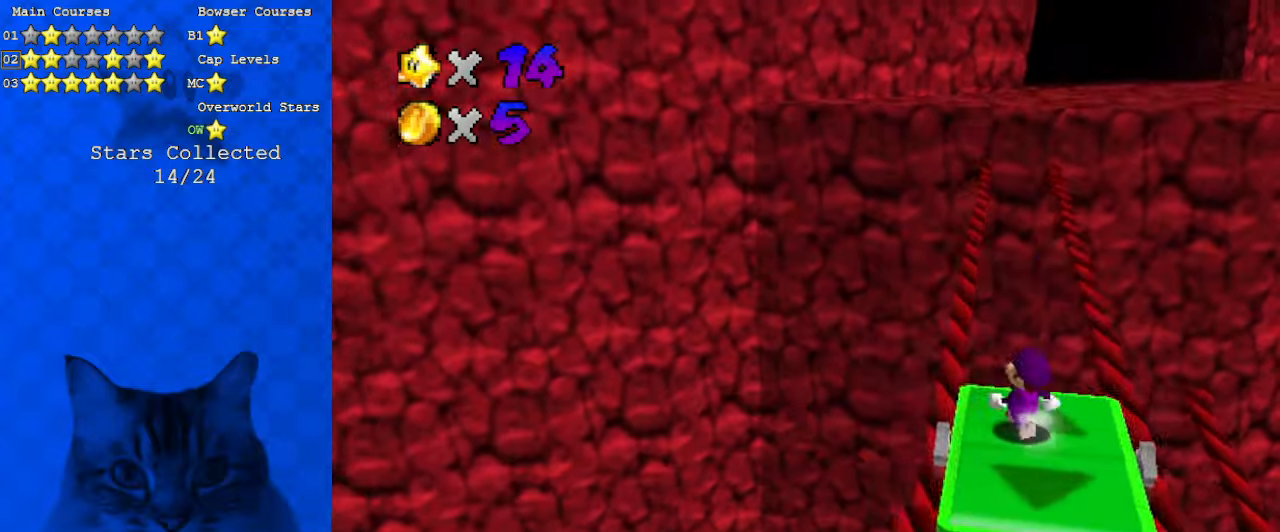
Gameplay with keyboard; each line is a JSON object with the keys held at the frame after it. "events" lists presses ("down") and releases ("up") of "a", "c", "ctrl", "d", "down", "left", "return", "right", "s", "shift", "up", "w", "x" and "y" between this image and that frame as [ms after this image, input, new state], when the widget could be followed in between. No other keys are recorded. Mouse input is not recorded.
{"keys": ["a"], "events": [[100, "a", "down"], [233, "a", "up"], [366, "a", "down"]]}
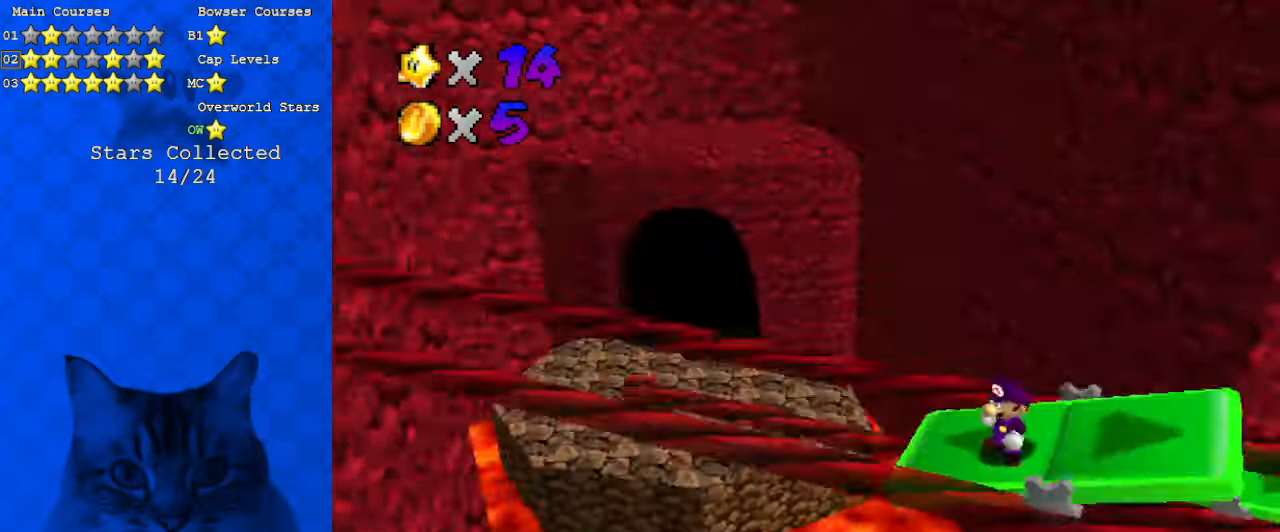
{"keys": ["a"], "events": [[66, "a", "up"], [166, "a", "down"], [266, "w", "down"], [333, "a", "up"], [333, "w", "up"], [433, "a", "down"]]}
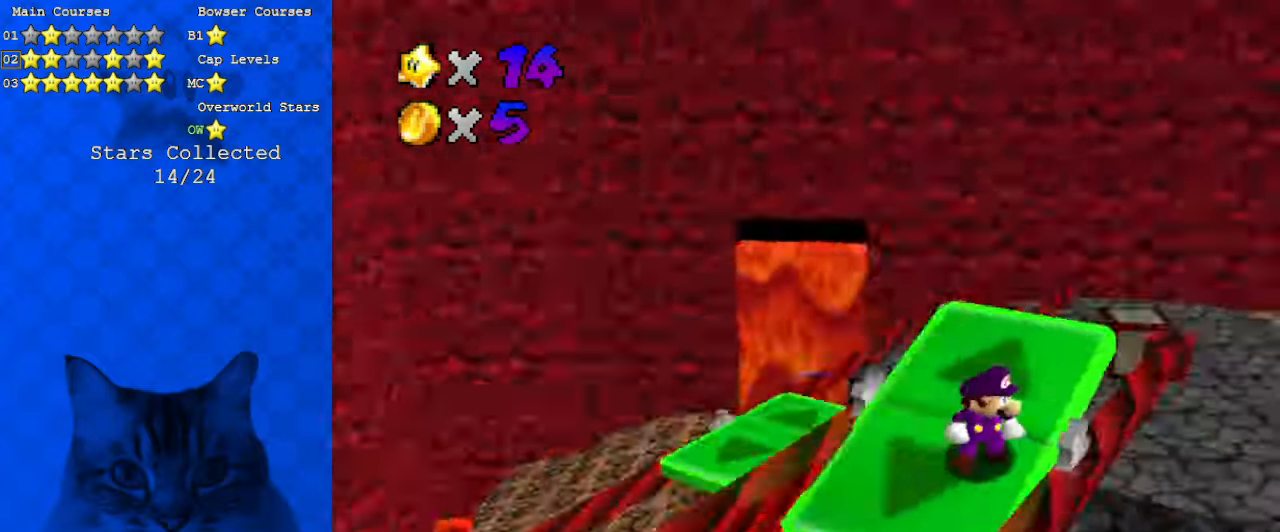
{"keys": ["a"], "events": [[133, "a", "up"], [433, "a", "down"]]}
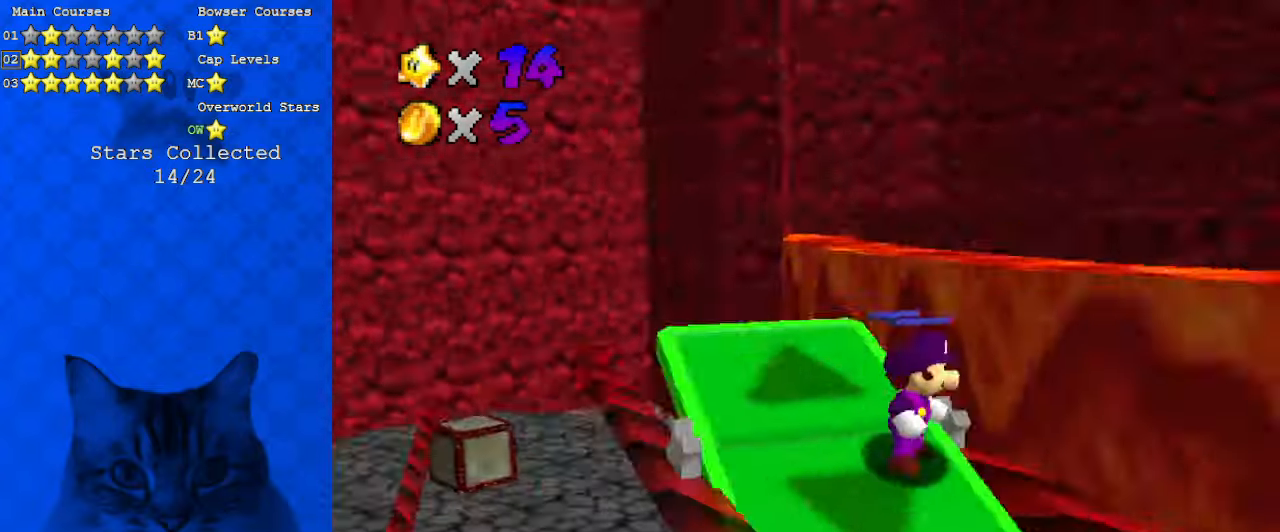
{"keys": [], "events": [[66, "a", "up"]]}
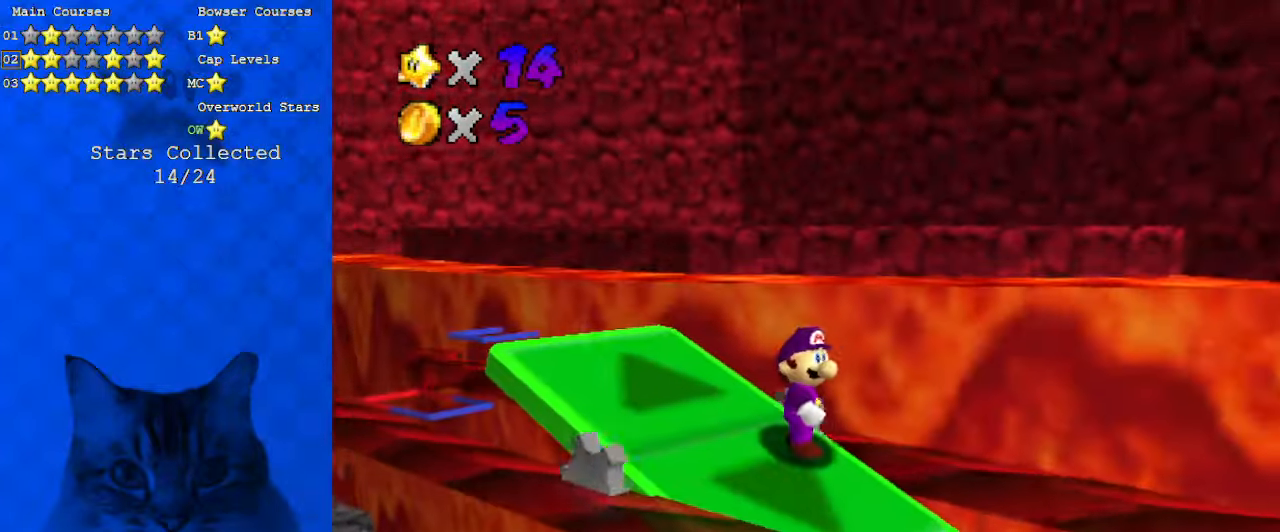
{"keys": [], "events": []}
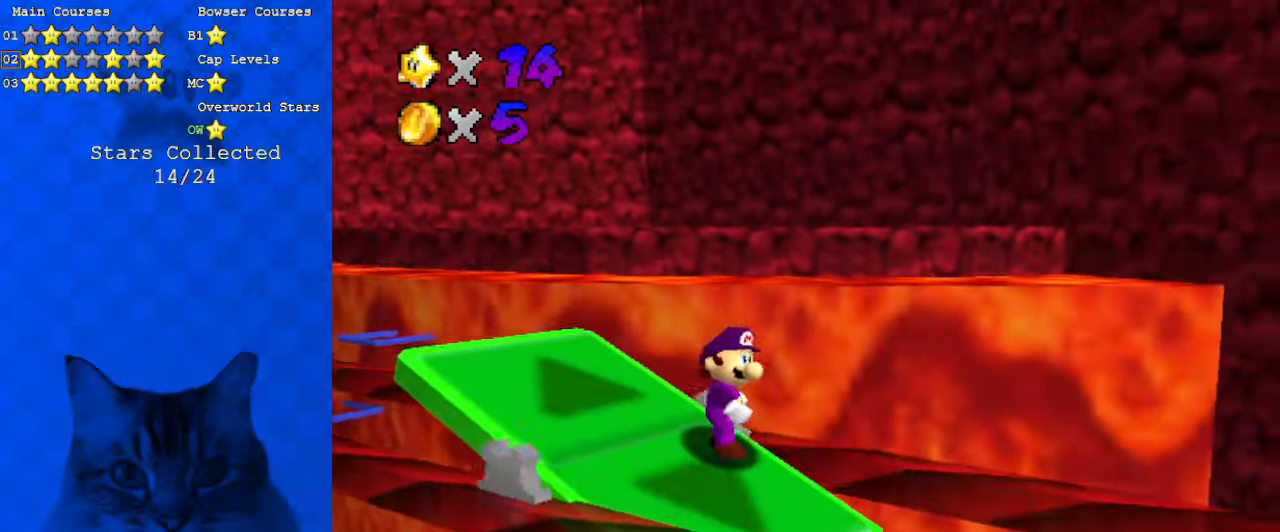
{"keys": ["a", "s"], "events": [[466, "a", "down"], [466, "s", "down"]]}
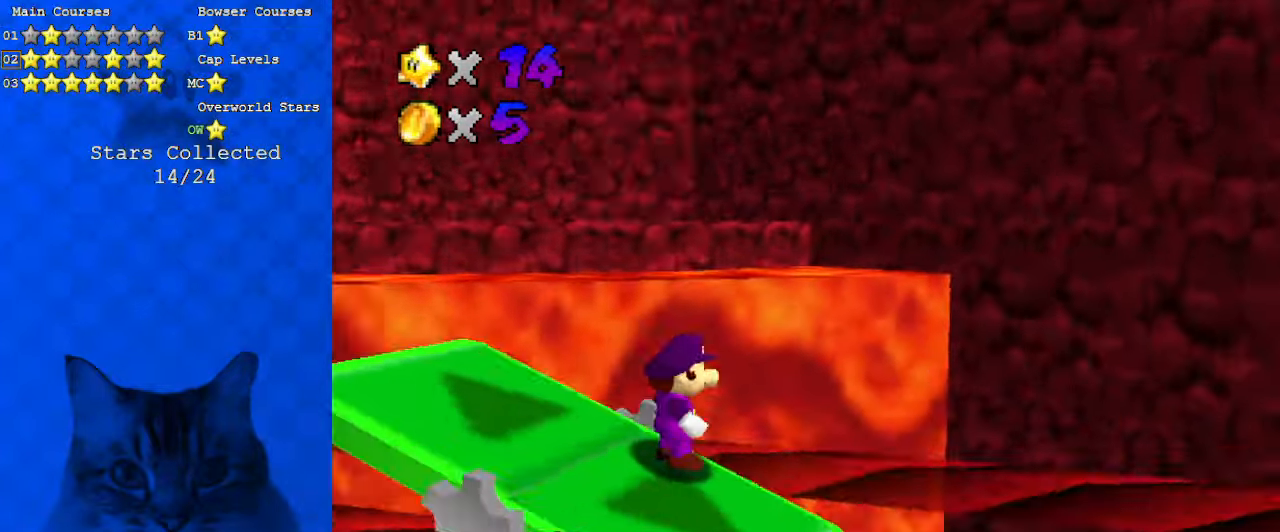
{"keys": [], "events": [[166, "a", "up"], [166, "s", "up"], [233, "a", "down"], [233, "s", "down"], [433, "a", "up"], [433, "s", "up"]]}
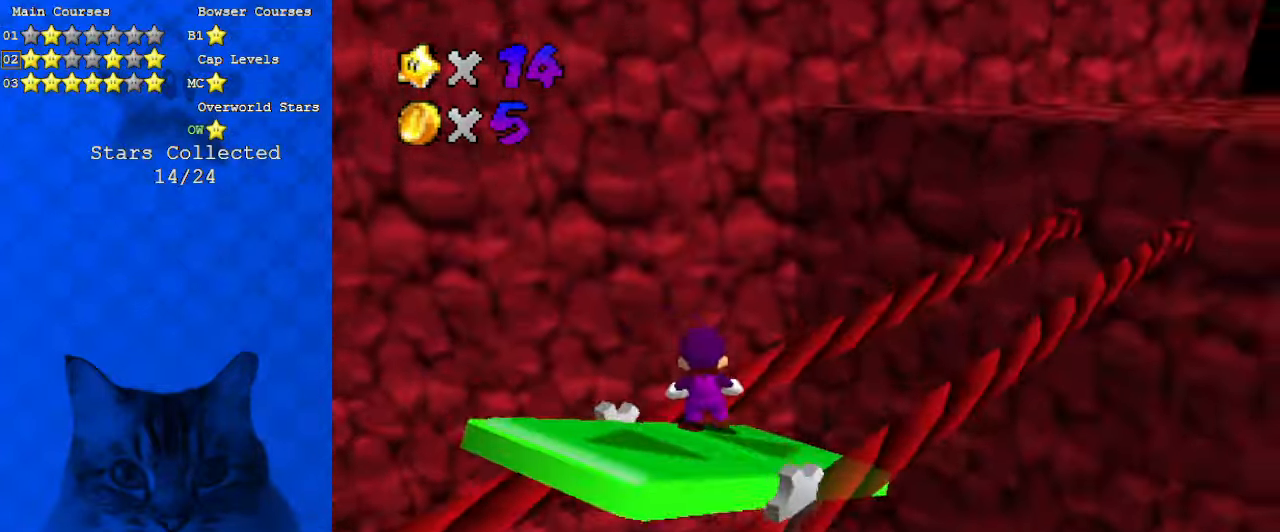
{"keys": [], "events": [[266, "a", "down"], [300, "s", "down"], [433, "s", "up"], [500, "a", "up"]]}
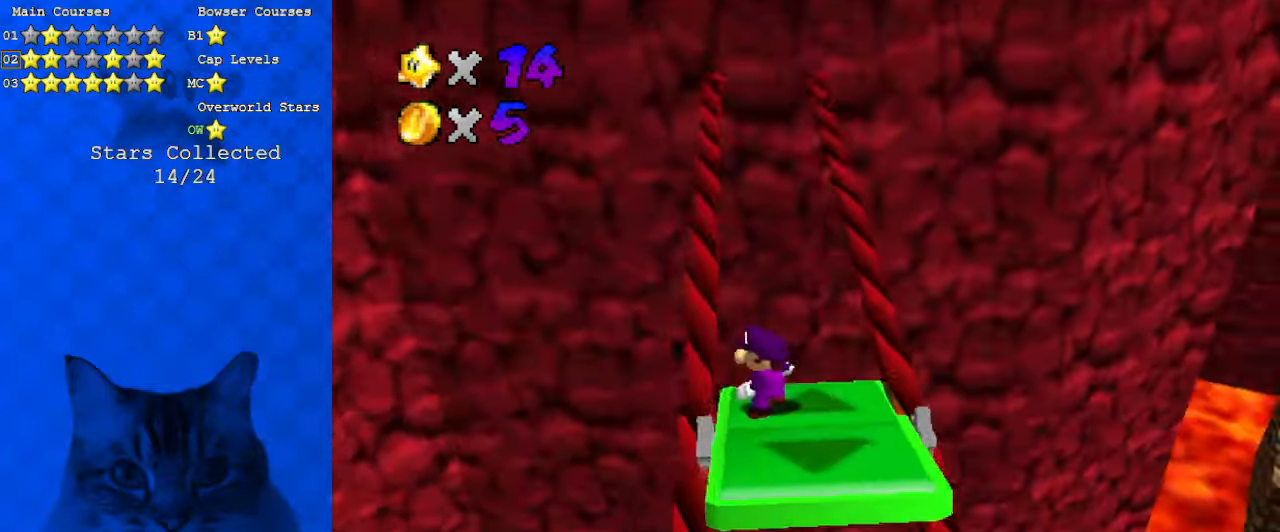
{"keys": [], "events": [[366, "down", "down"], [366, "right", "down"], [500, "down", "up"], [500, "right", "up"]]}
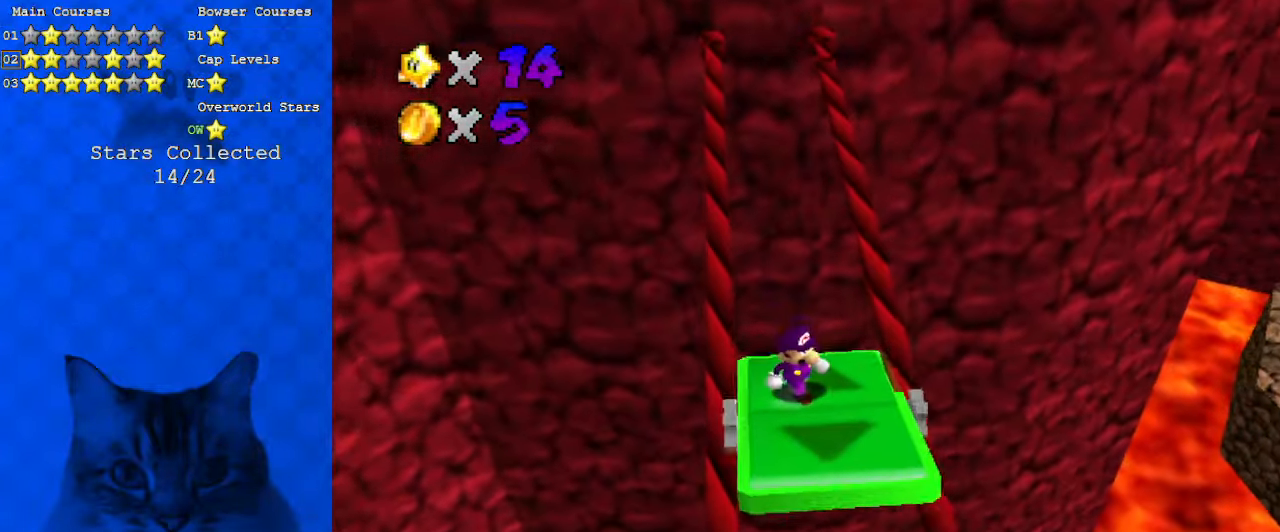
{"keys": [], "events": [[233, "a", "down"], [400, "a", "up"]]}
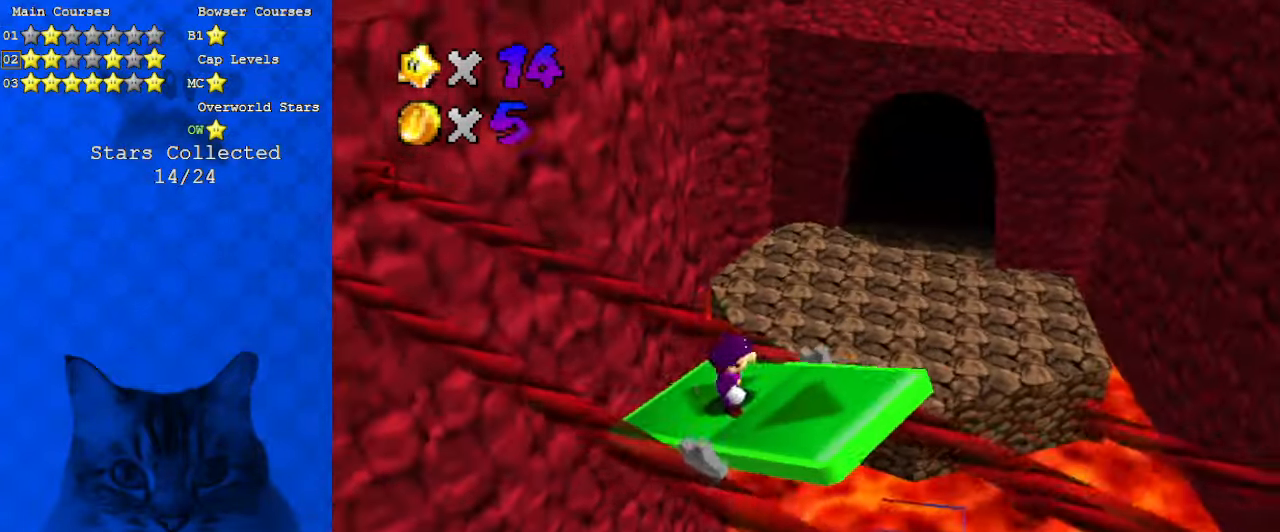
{"keys": [], "events": [[100, "up", "down"], [133, "left", "down"], [200, "left", "up"], [200, "up", "up"]]}
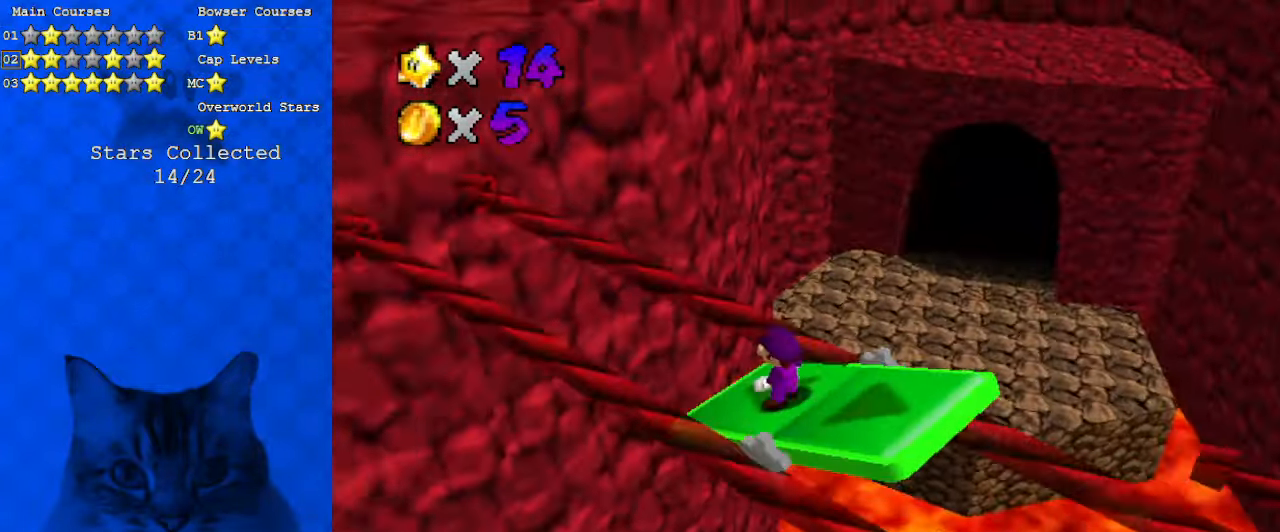
{"keys": [], "events": [[200, "a", "down"], [433, "a", "up"]]}
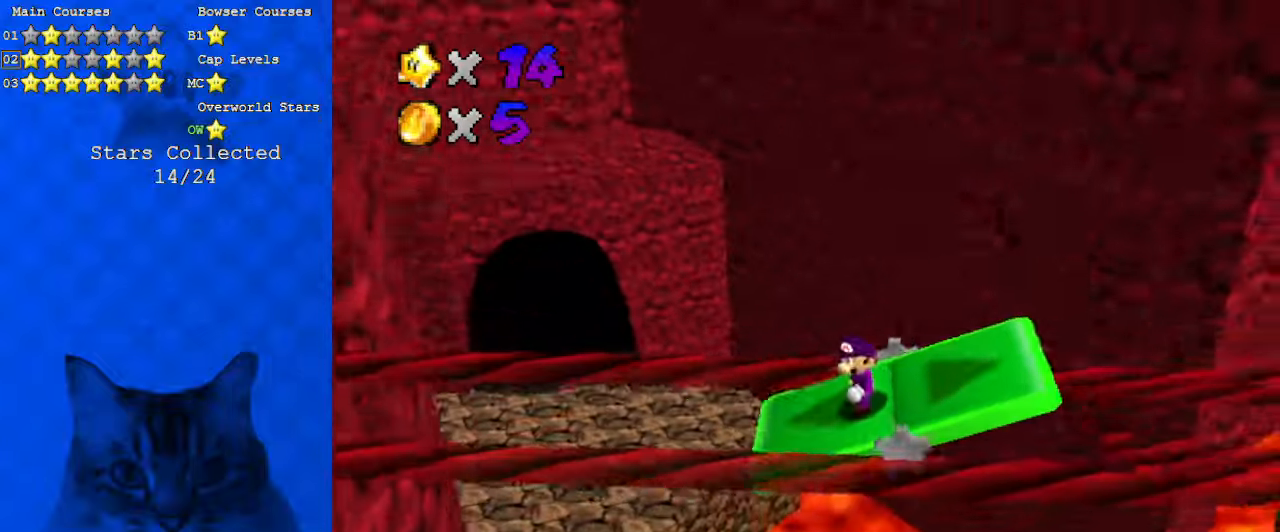
{"keys": [], "events": [[400, "left", "down"], [433, "left", "up"]]}
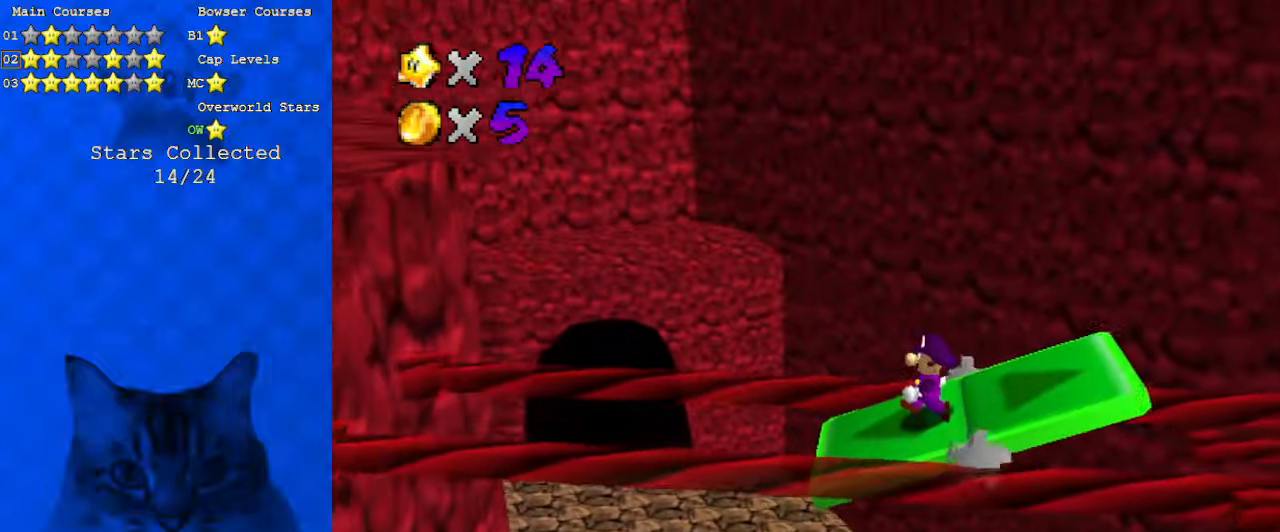
{"keys": [], "events": []}
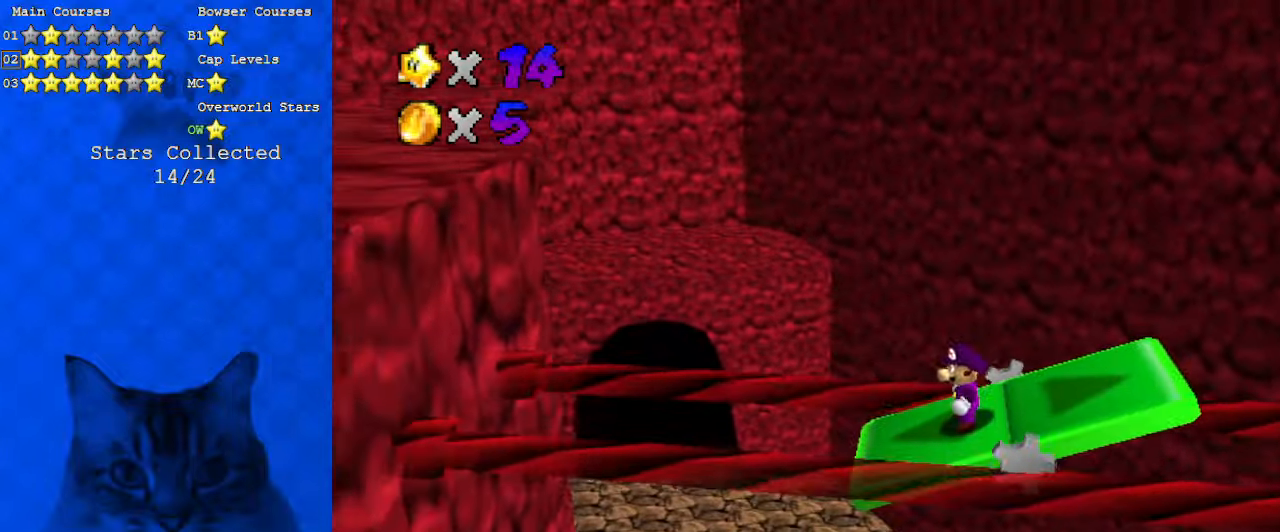
{"keys": [], "events": [[266, "d", "down"], [466, "d", "up"]]}
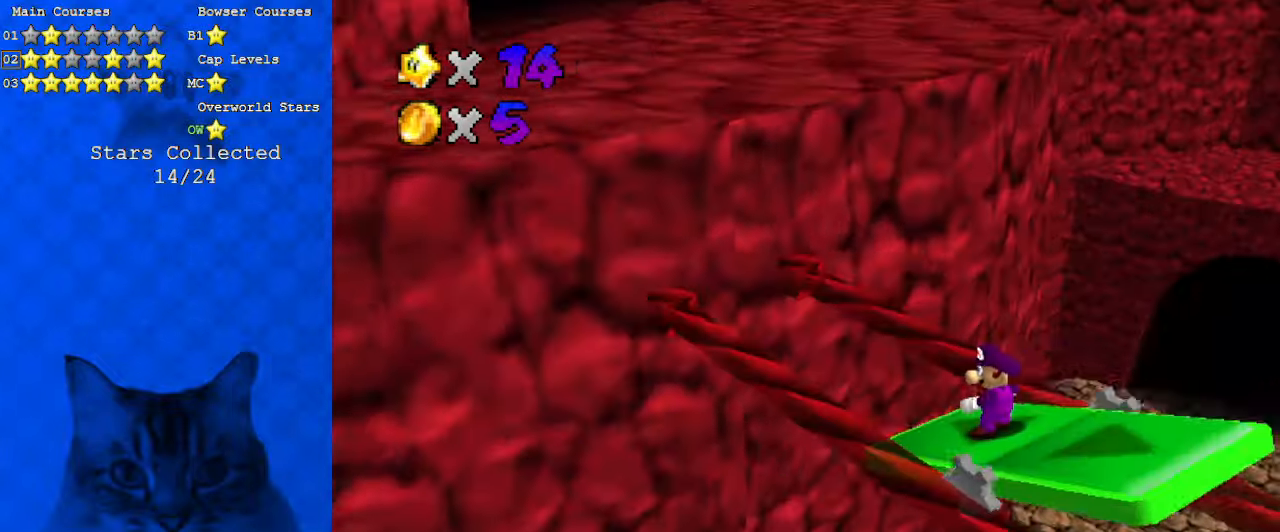
{"keys": [], "events": [[266, "a", "down"], [466, "a", "up"]]}
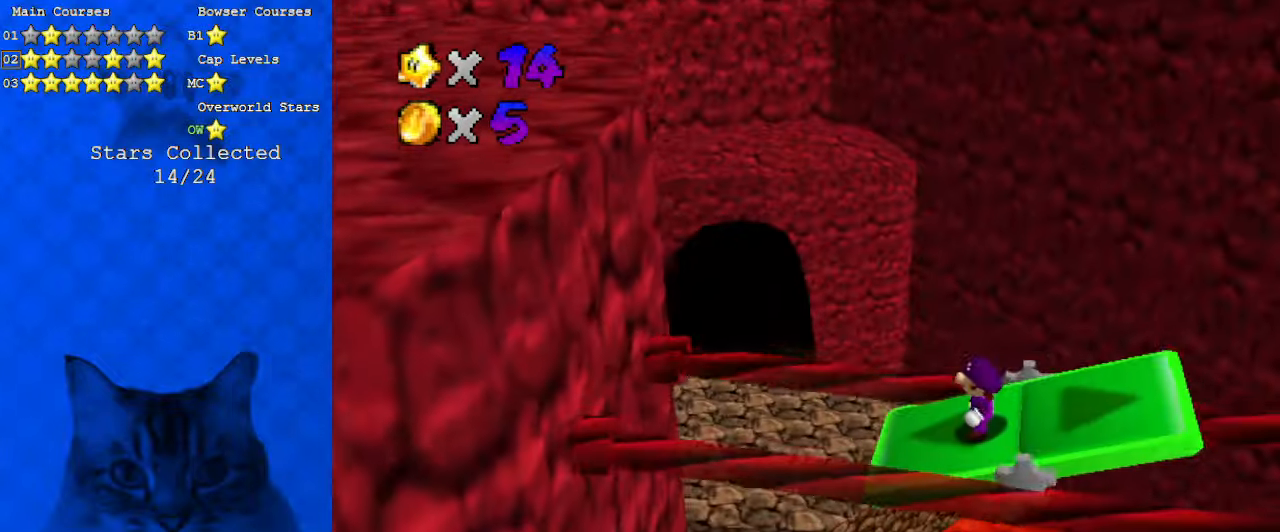
{"keys": ["left", "y"], "events": [[300, "left", "down"], [466, "y", "down"]]}
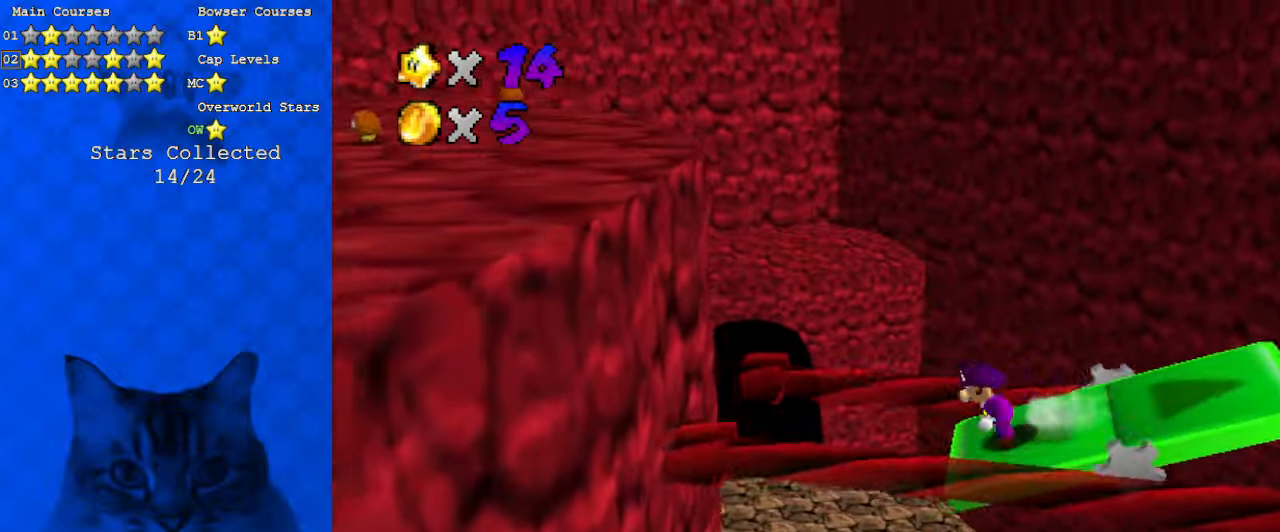
{"keys": ["d", "left"], "events": [[33, "shift", "down"], [333, "y", "up"], [433, "shift", "up"], [466, "d", "down"]]}
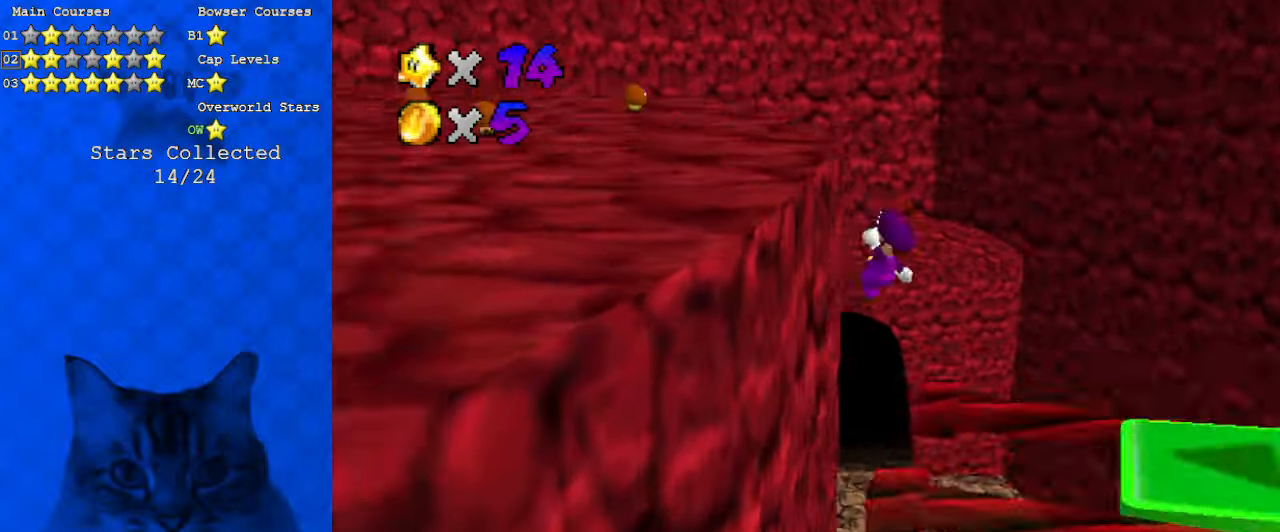
{"keys": ["left", "shift", "up"], "events": [[133, "d", "up"], [133, "up", "down"], [500, "shift", "down"]]}
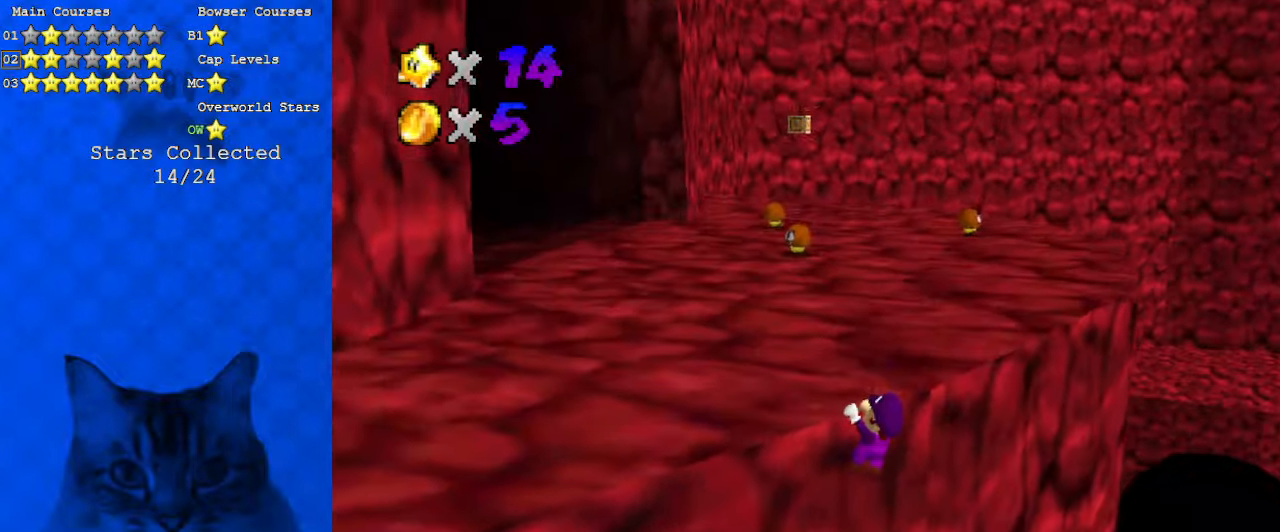
{"keys": ["left", "up"], "events": [[233, "shift", "up"]]}
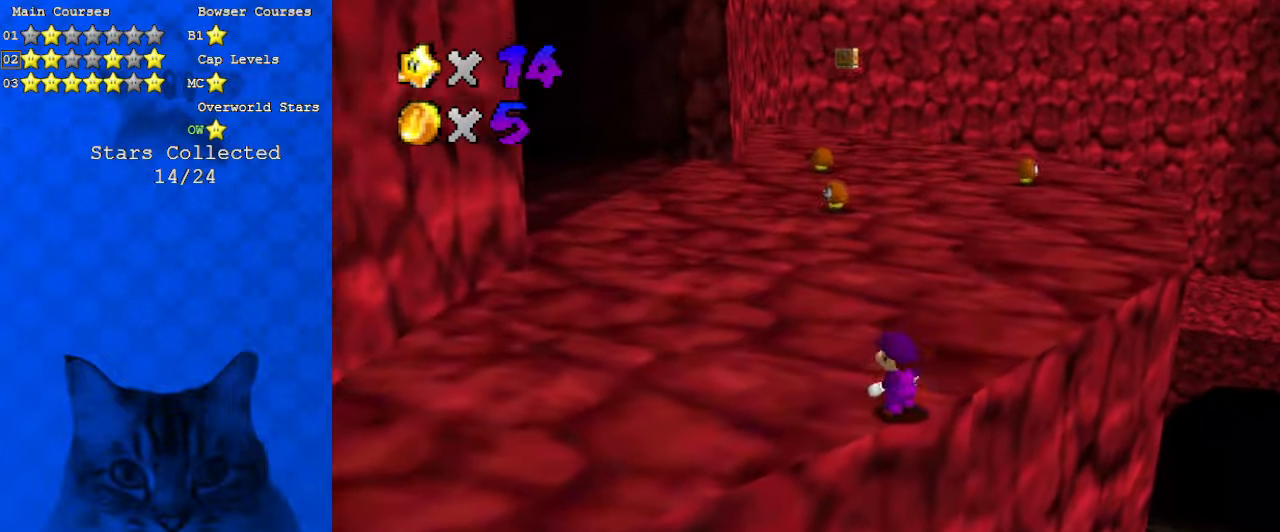
{"keys": ["left", "shift", "up", "y"], "events": [[100, "left", "up"], [233, "left", "down"], [366, "y", "down"], [466, "shift", "down"]]}
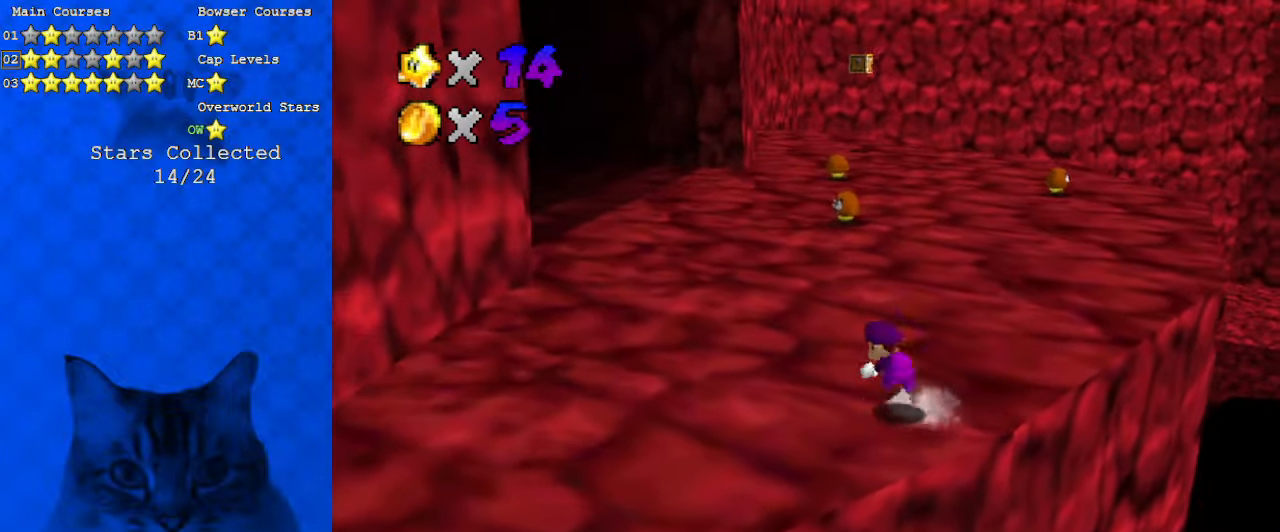
{"keys": ["up"], "events": [[133, "y", "up"], [200, "shift", "up"], [333, "d", "down"], [500, "d", "up"], [500, "left", "up"]]}
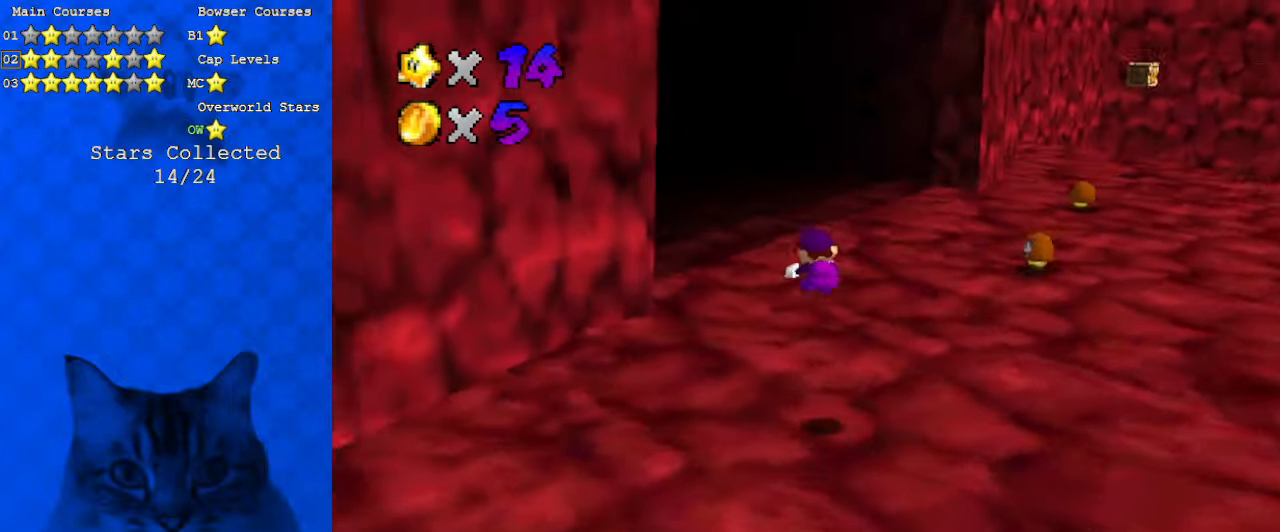
{"keys": ["up"], "events": []}
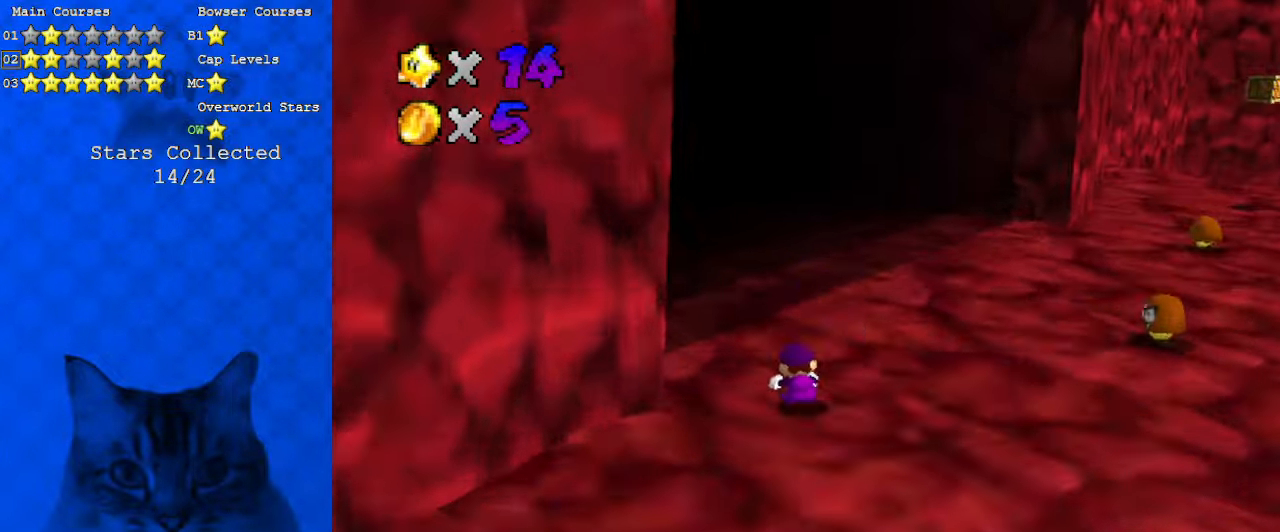
{"keys": ["left", "up"], "events": [[300, "ctrl", "down"], [433, "ctrl", "up"], [433, "left", "down"]]}
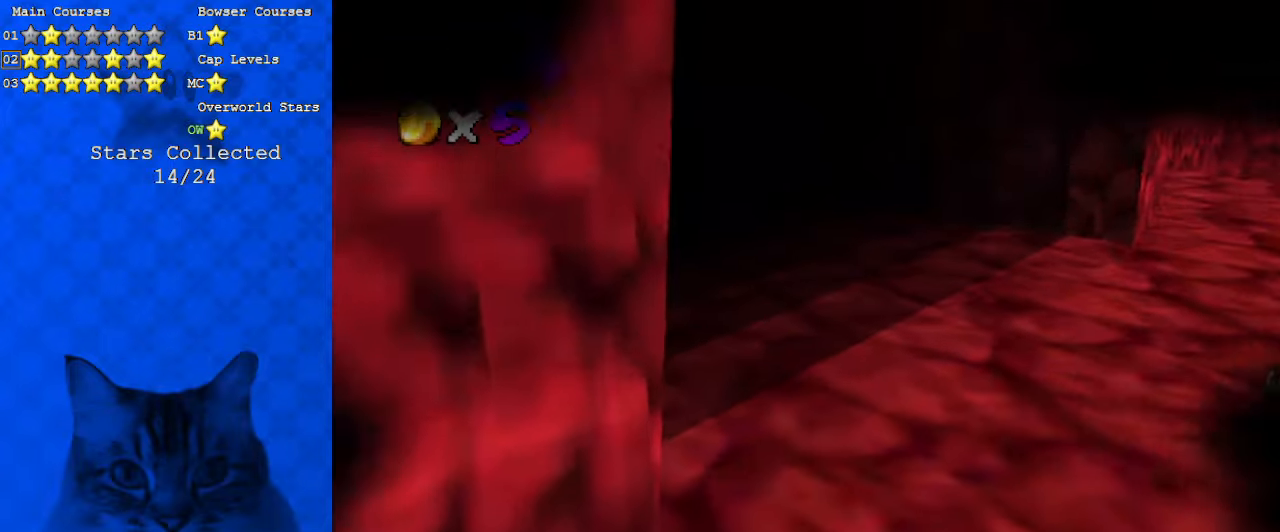
{"keys": [], "events": [[166, "left", "up"], [233, "up", "up"]]}
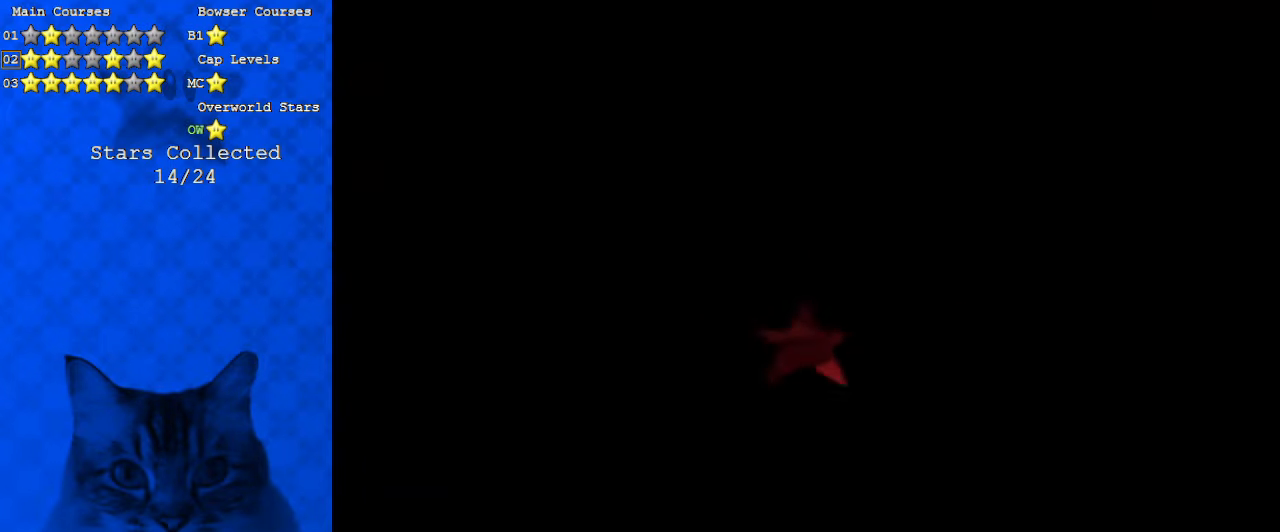
{"keys": [], "events": []}
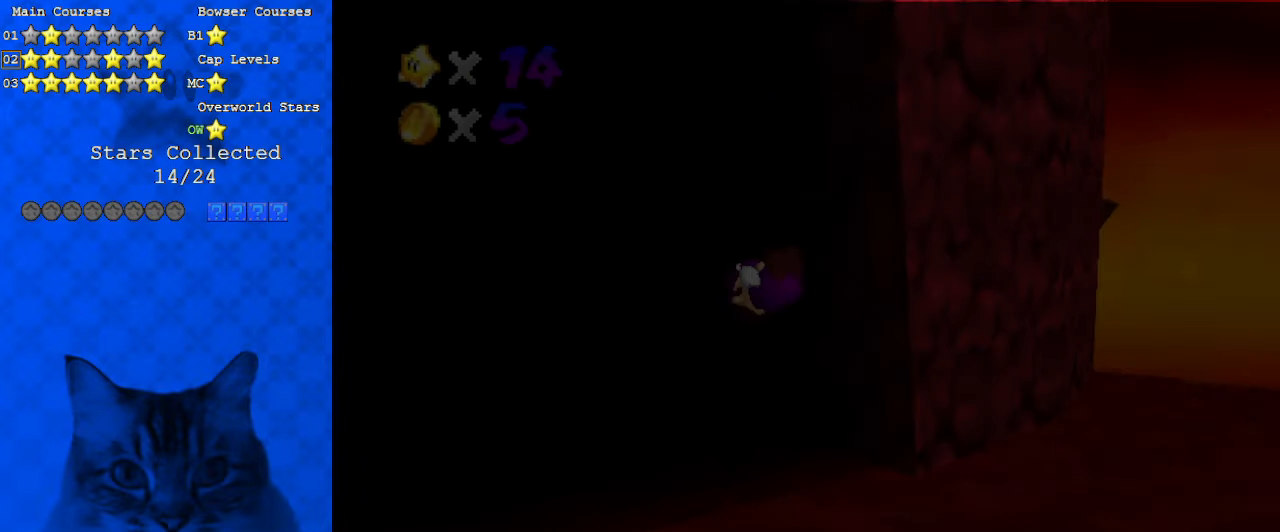
{"keys": ["a"], "events": [[466, "a", "down"]]}
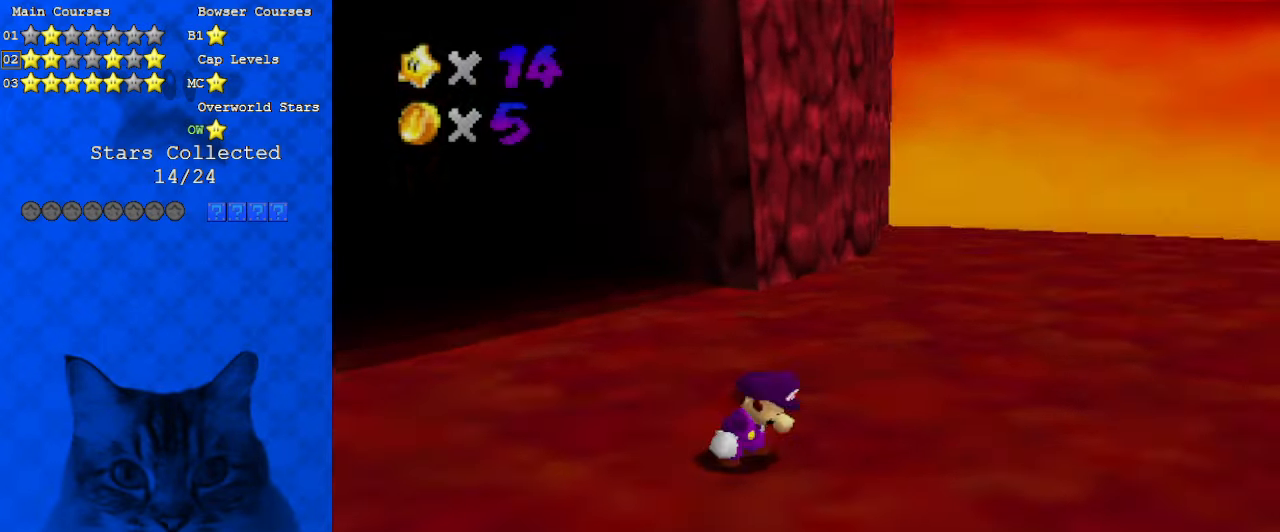
{"keys": ["a", "right", "s"], "events": [[100, "a", "up"], [400, "a", "down"], [400, "right", "down"], [433, "s", "down"]]}
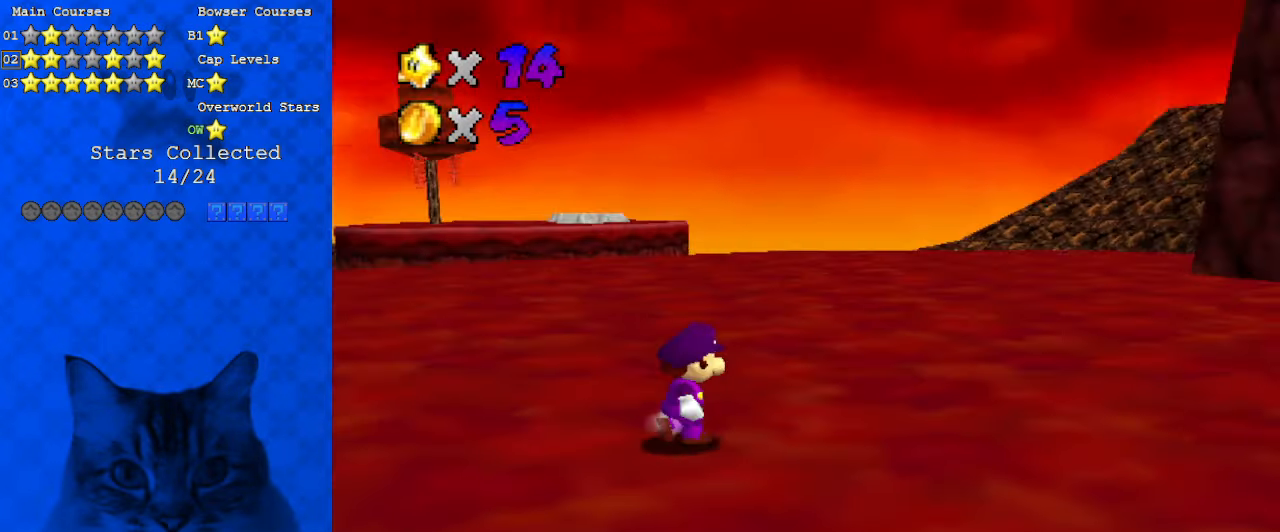
{"keys": [], "events": [[33, "s", "up"], [66, "a", "up"], [66, "right", "up"], [266, "a", "down"], [266, "s", "down"], [433, "a", "up"], [433, "s", "up"]]}
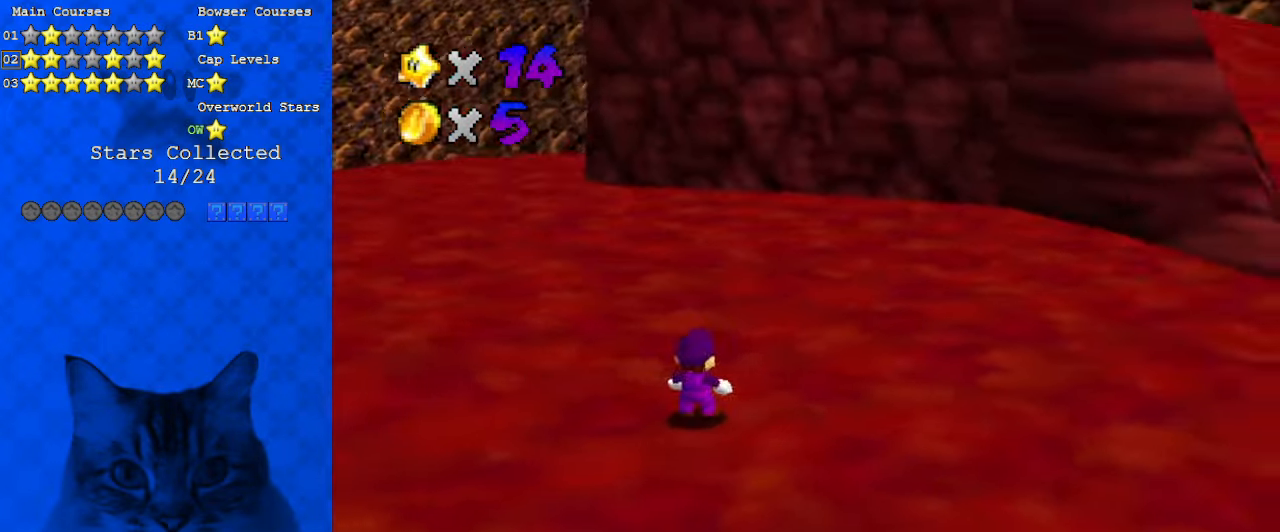
{"keys": ["a", "s"], "events": [[66, "a", "down"], [66, "s", "down"], [66, "up", "down"], [266, "a", "up"], [266, "s", "up"], [366, "a", "down"], [366, "s", "down"], [366, "up", "up"]]}